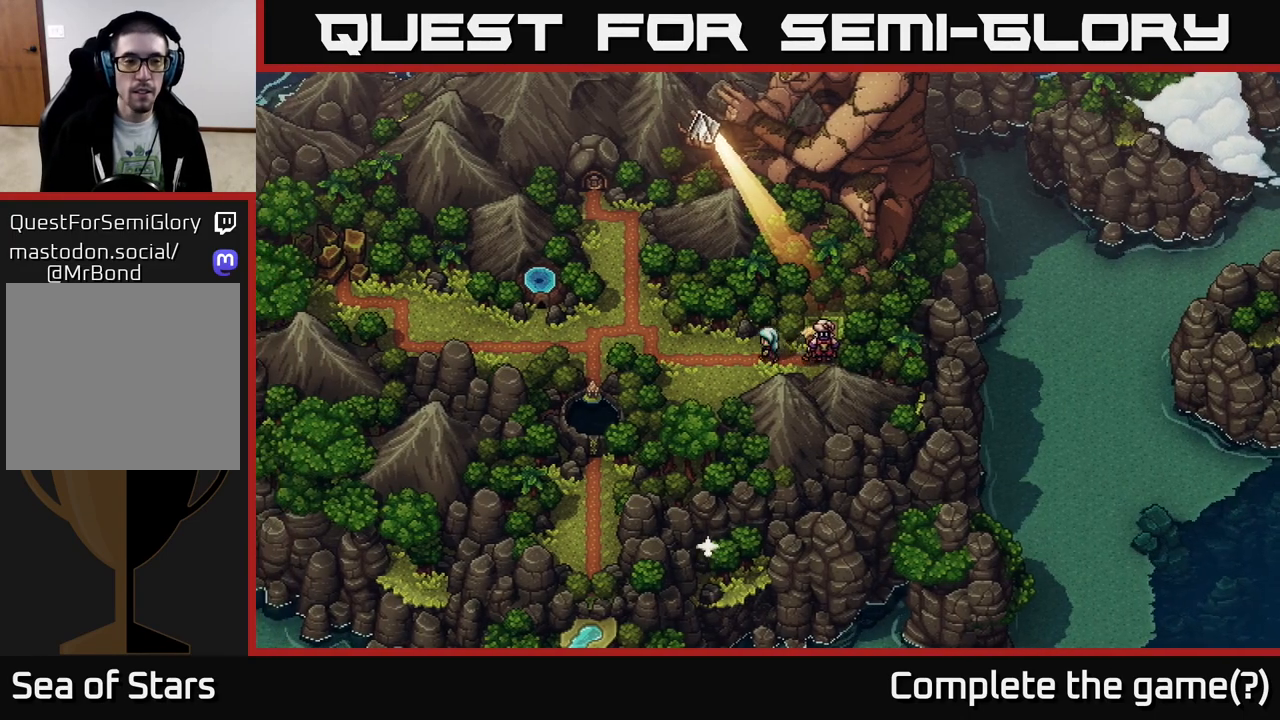
Gameplay with a controller (Xbox layout); each line is a JSON object with the inputs held at the frame after it. "events" lists button and stick changes between this image and that frame as [ms after this image, input, new state], when the widget could be followed in between.
{"buttons": [], "left_stick": "left", "right_stick": "center", "events": []}
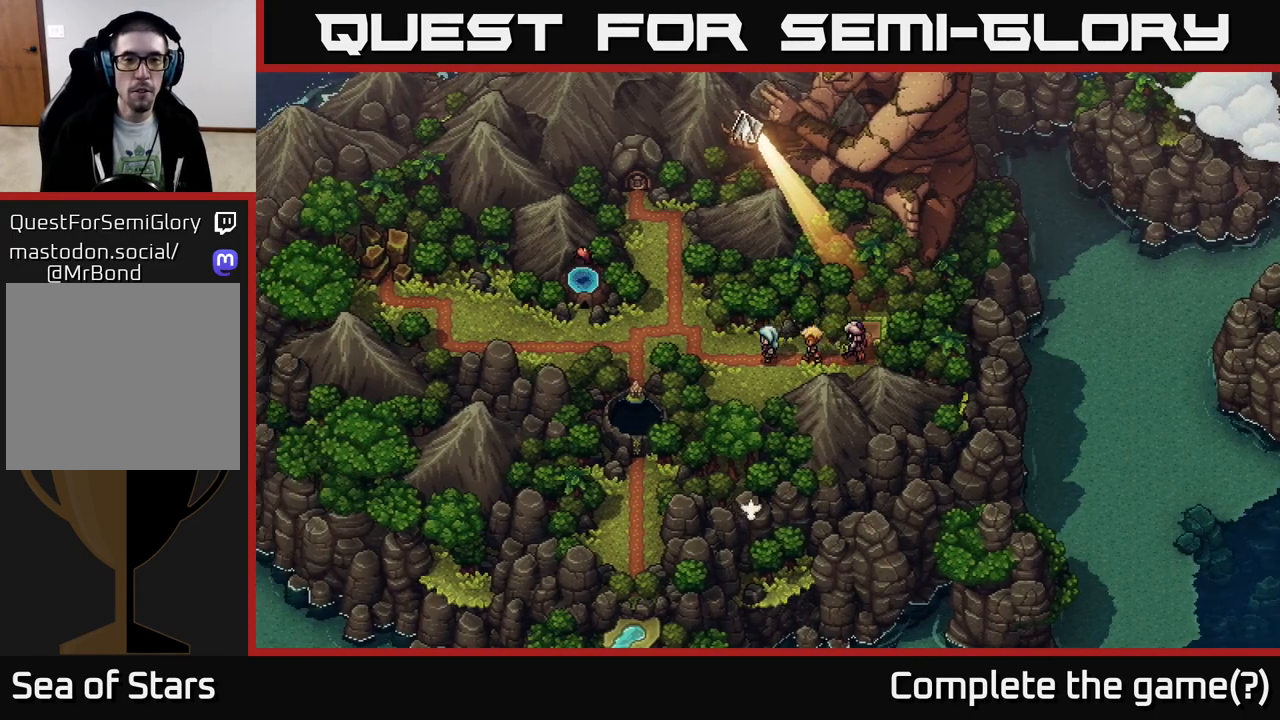
{"buttons": [], "left_stick": "left", "right_stick": "center", "events": []}
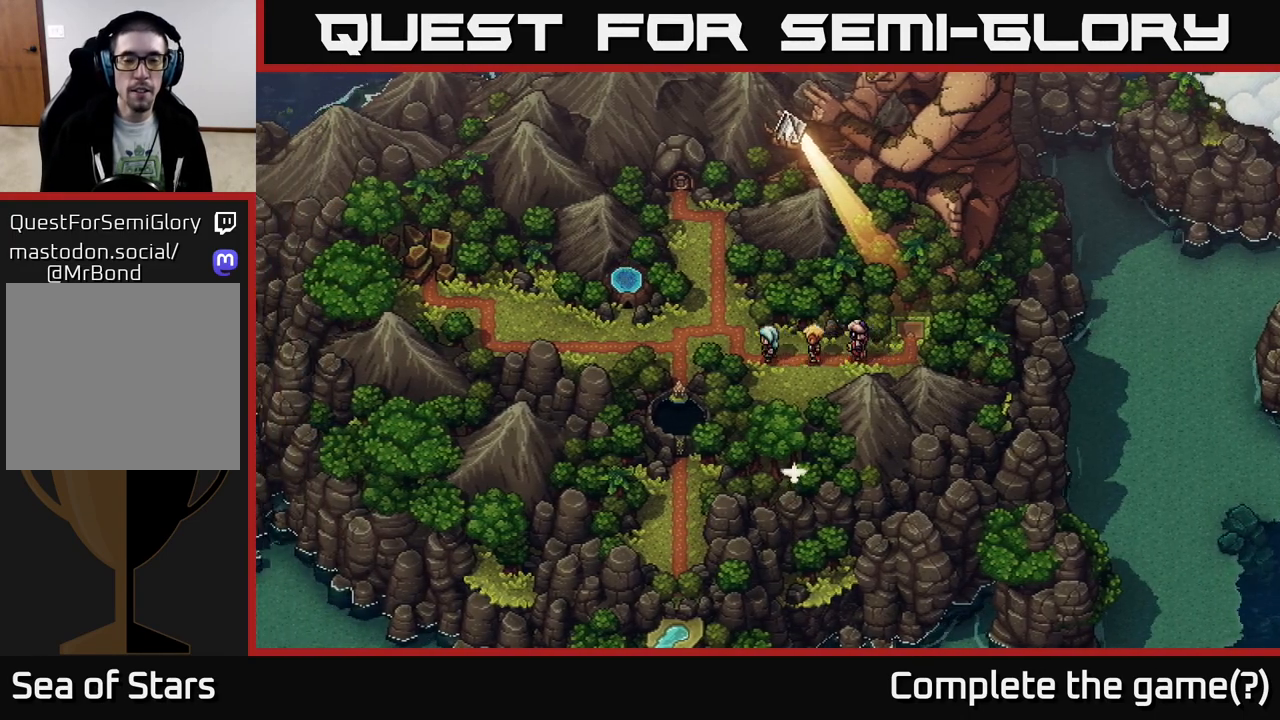
{"buttons": [], "left_stick": "left", "right_stick": "center", "events": []}
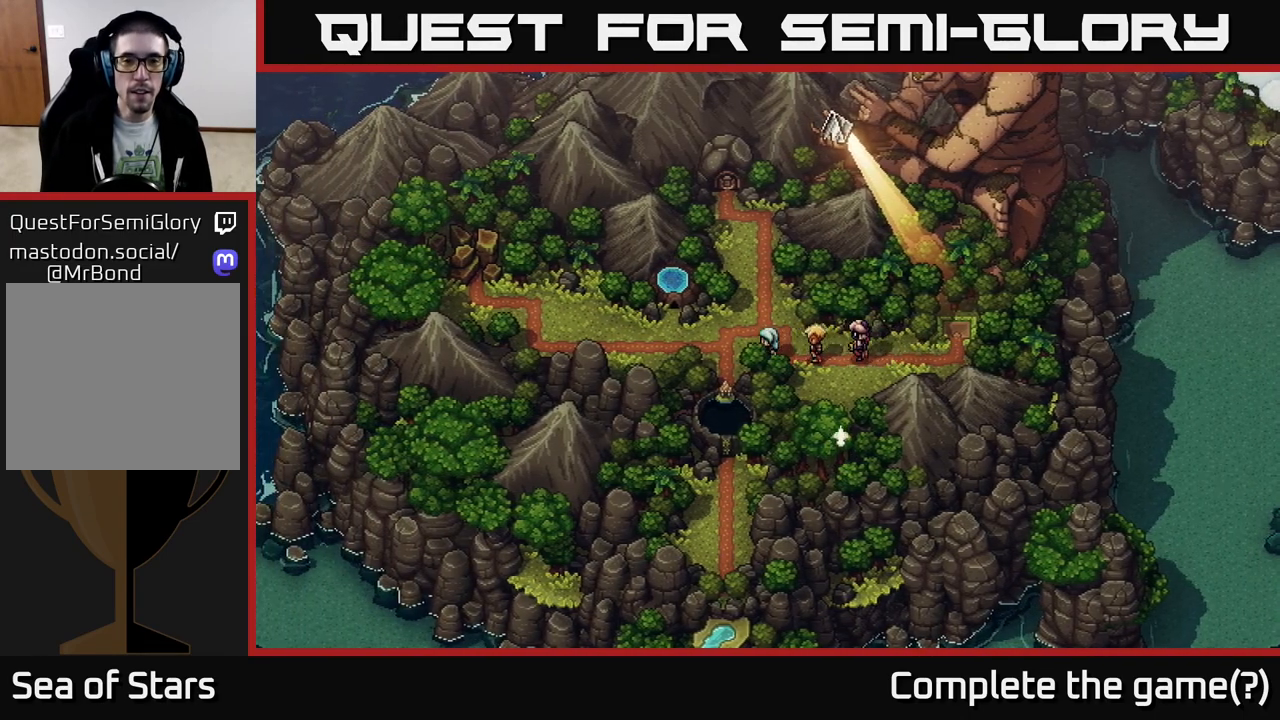
{"buttons": [], "left_stick": "left", "right_stick": "center", "events": []}
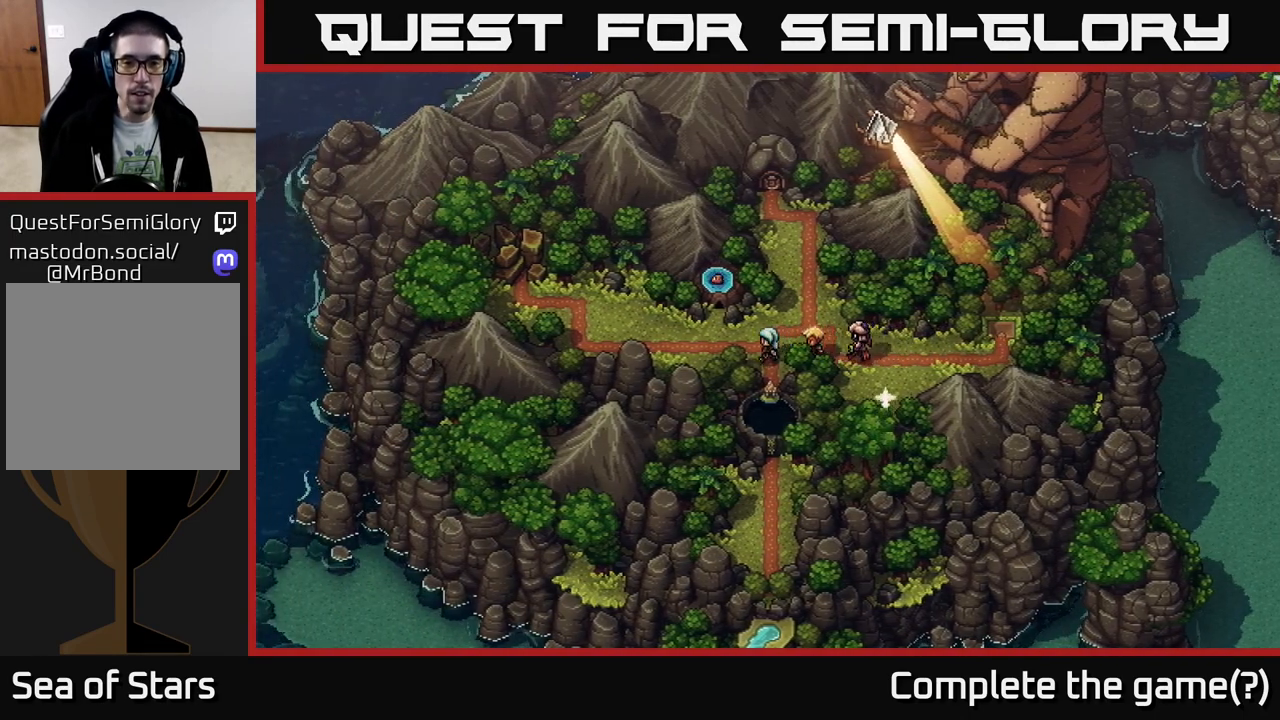
{"buttons": [], "left_stick": "left", "right_stick": "center", "events": []}
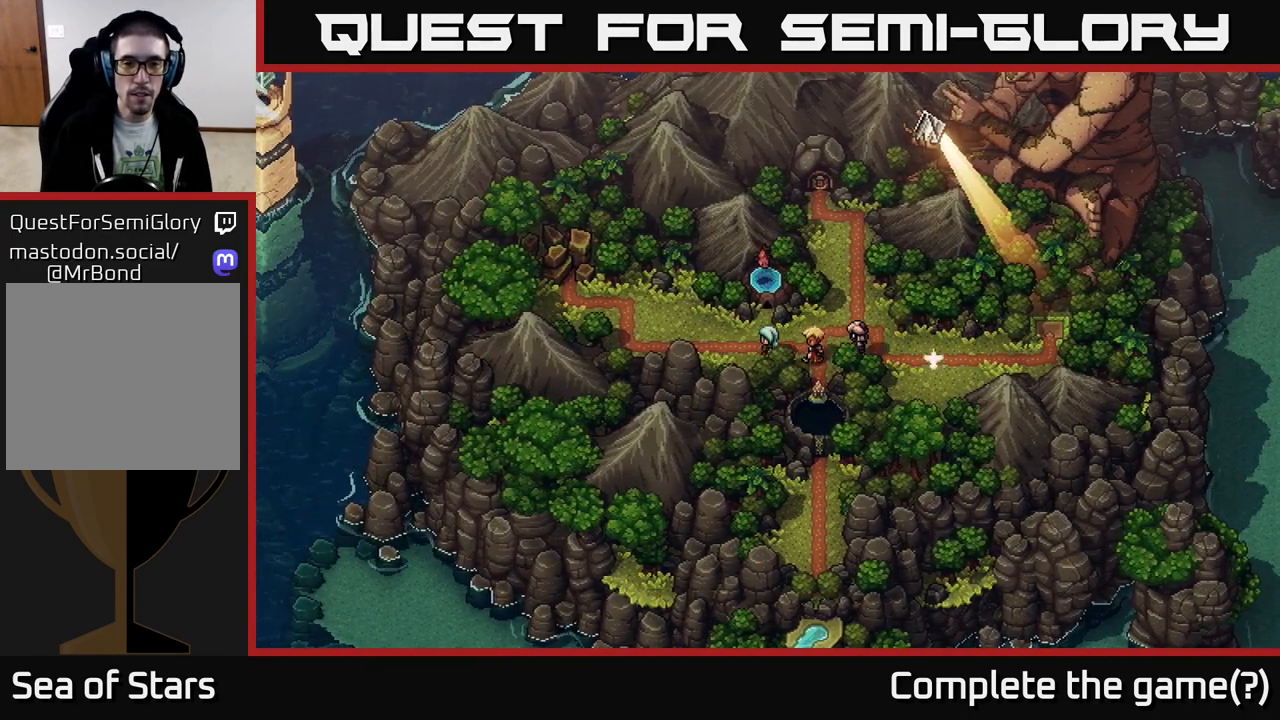
{"buttons": [], "left_stick": "left", "right_stick": "center", "events": []}
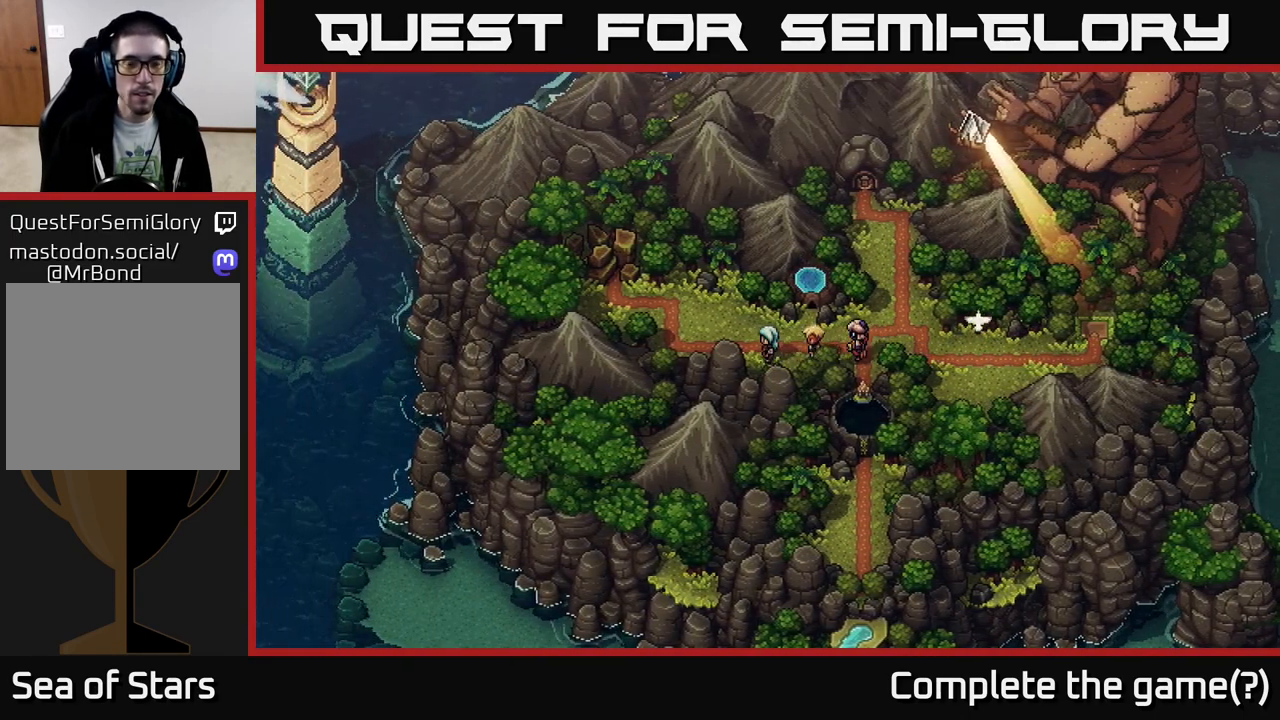
{"buttons": [], "left_stick": "left", "right_stick": "center", "events": []}
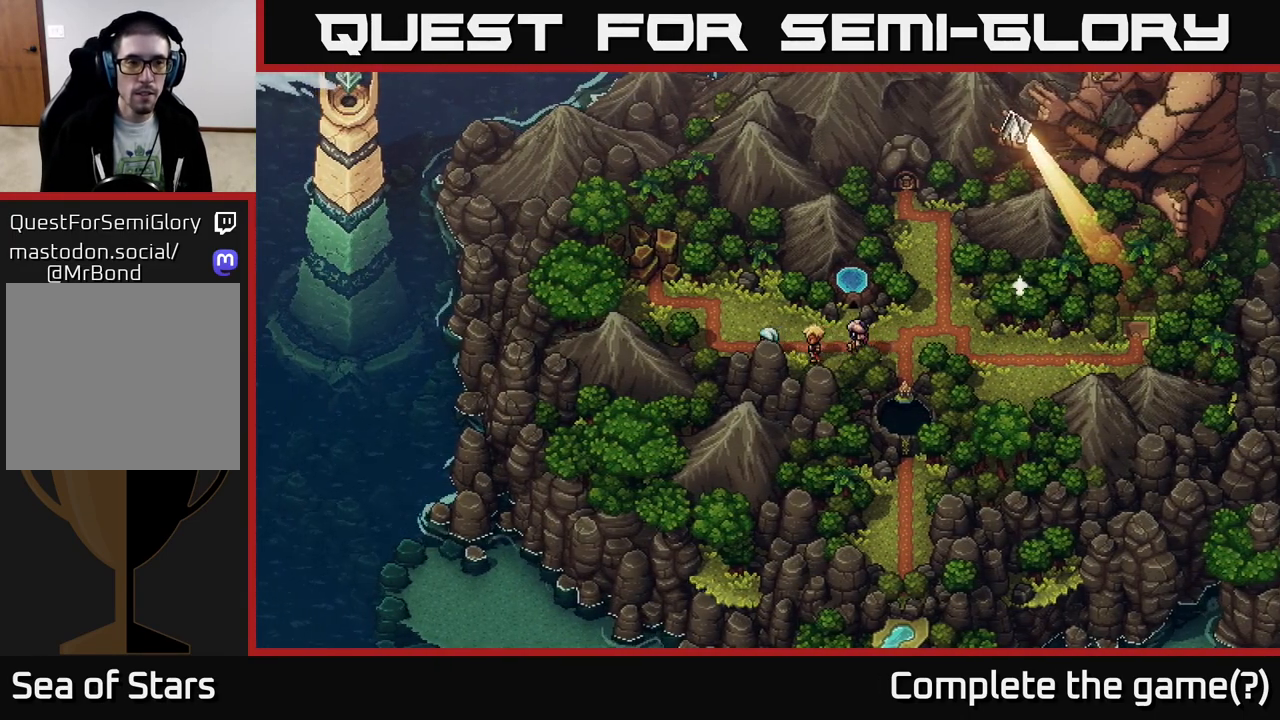
{"buttons": [], "left_stick": "up", "right_stick": "center", "events": [[250, "left_stick", "up-left"], [400, "left_stick", "up"]]}
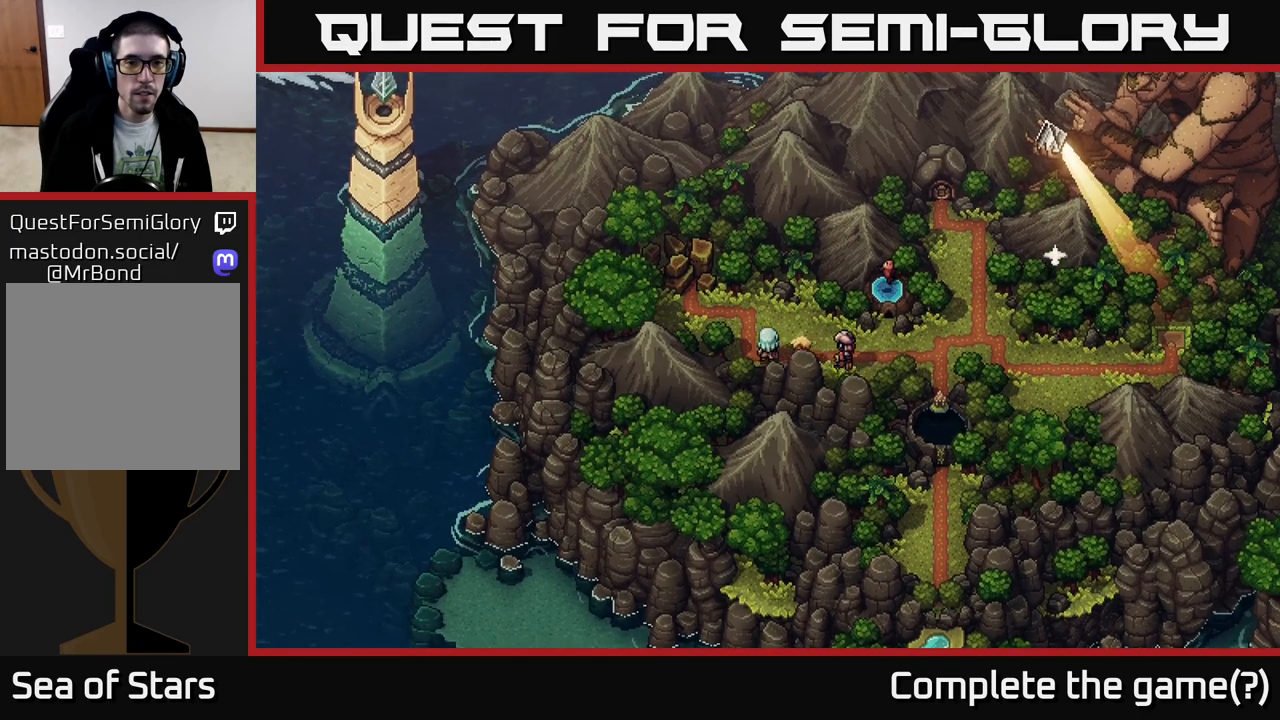
{"buttons": [], "left_stick": "up-left", "right_stick": "center", "events": [[267, "left_stick", "up-left"]]}
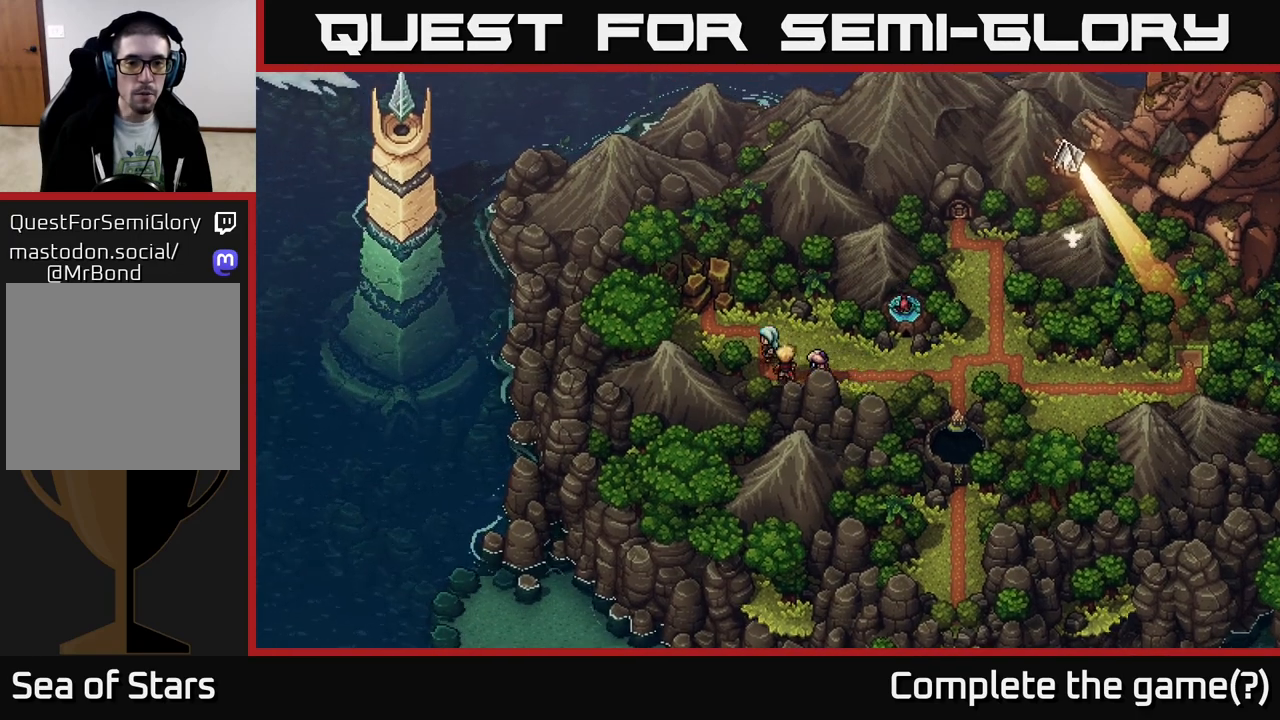
{"buttons": [], "left_stick": "left", "right_stick": "center", "events": [[67, "left_stick", "left"]]}
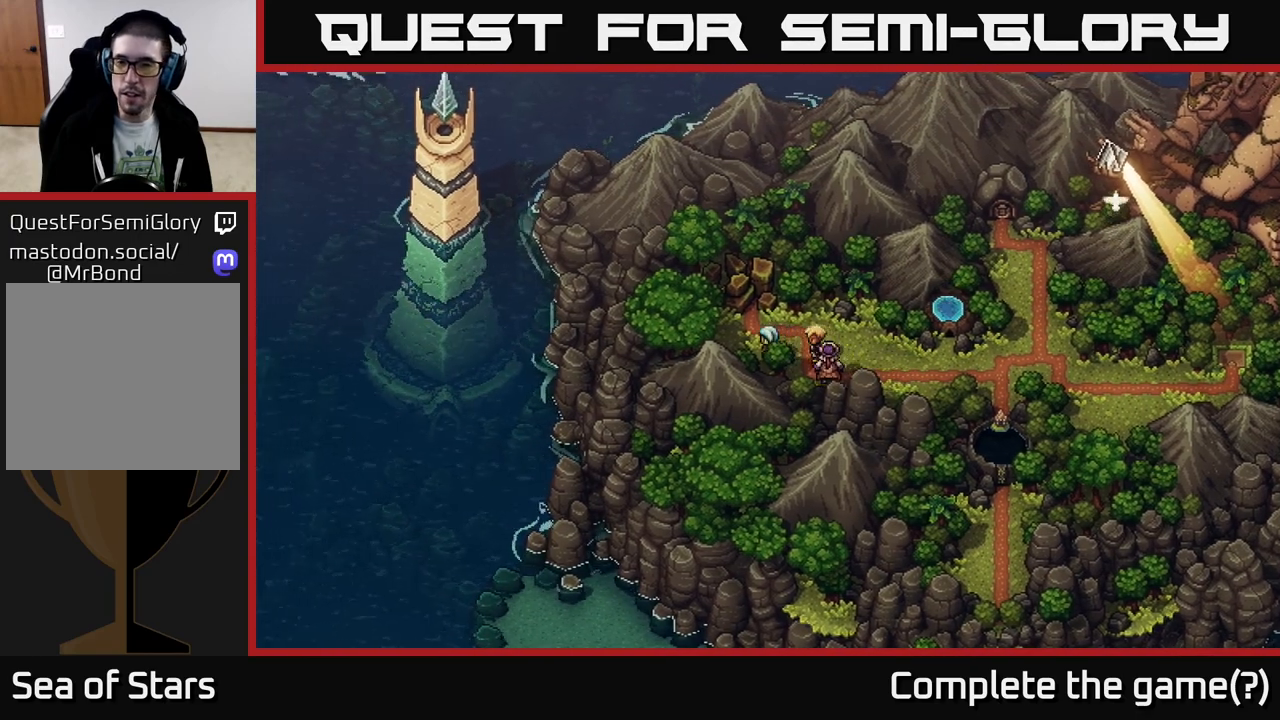
{"buttons": [], "left_stick": "up", "right_stick": "center", "events": [[50, "left_stick", "up-left"], [150, "left_stick", "up"]]}
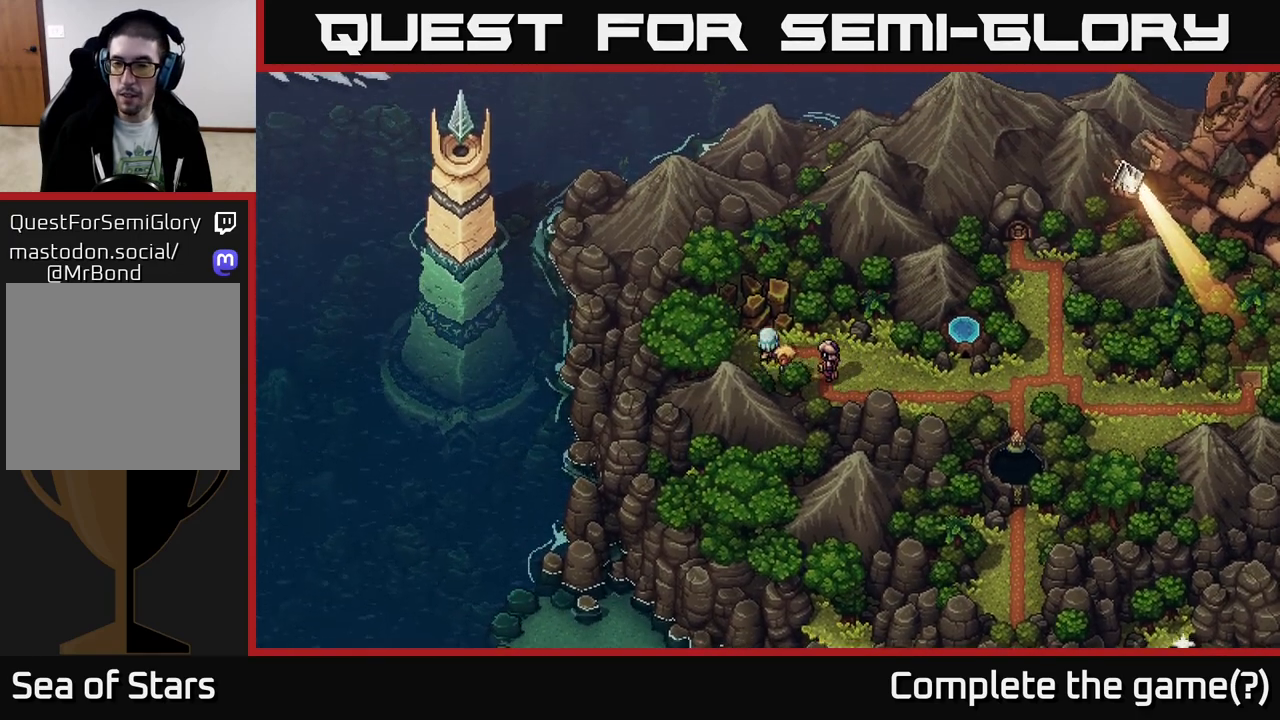
{"buttons": [], "left_stick": "up", "right_stick": "center", "events": []}
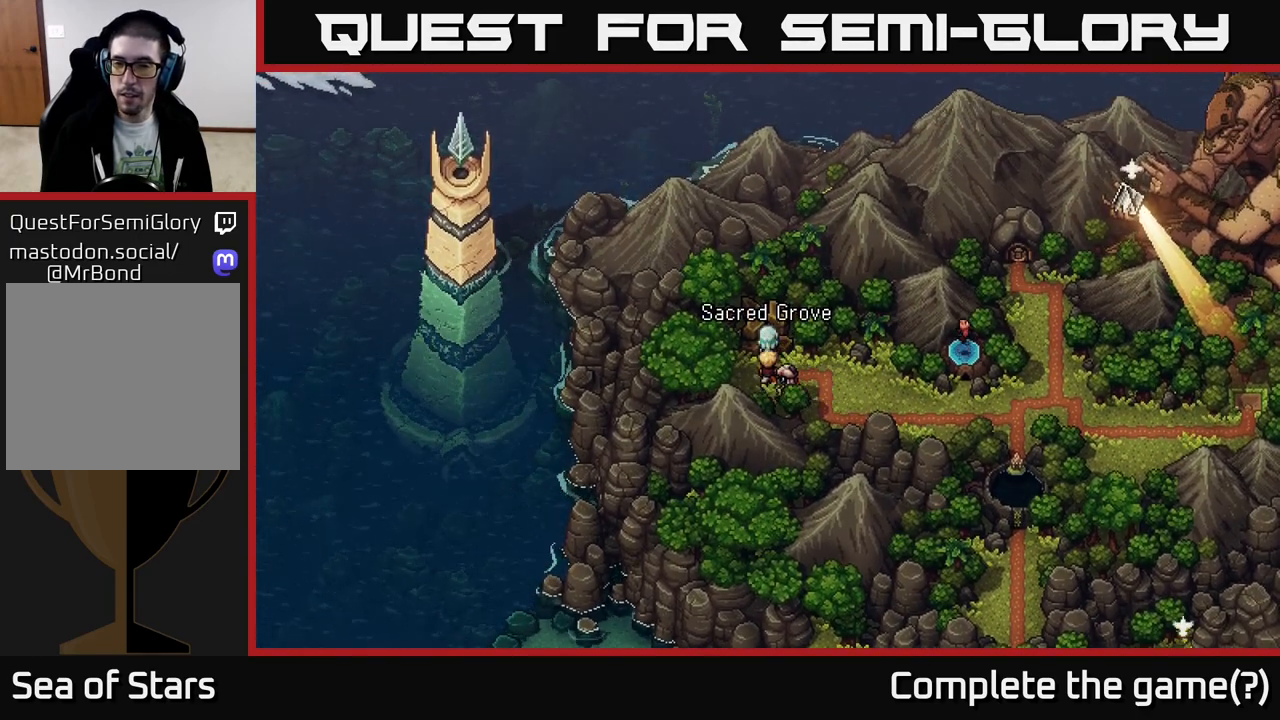
{"buttons": [], "left_stick": "down", "right_stick": "center", "events": [[17, "left_stick", "center"], [233, "left_stick", "down"]]}
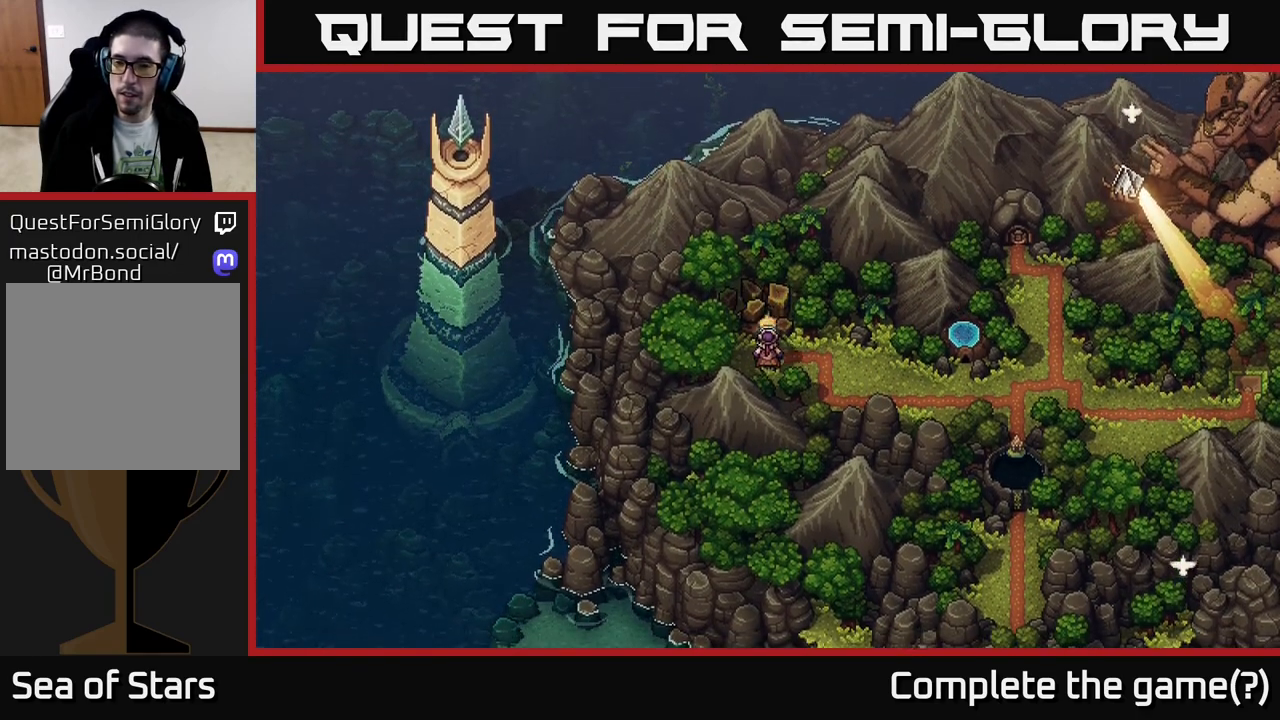
{"buttons": [], "left_stick": "right", "right_stick": "center", "events": [[67, "left_stick", "right"]]}
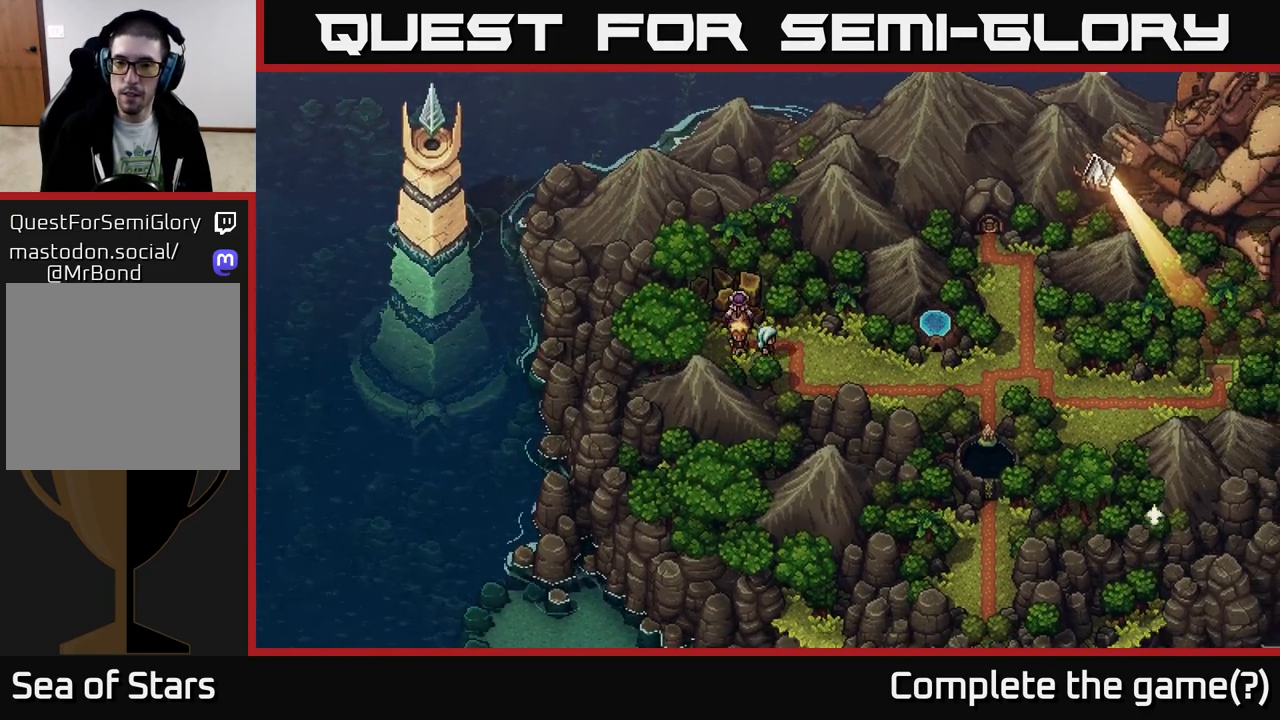
{"buttons": [], "left_stick": "down", "right_stick": "center", "events": [[250, "left_stick", "down"]]}
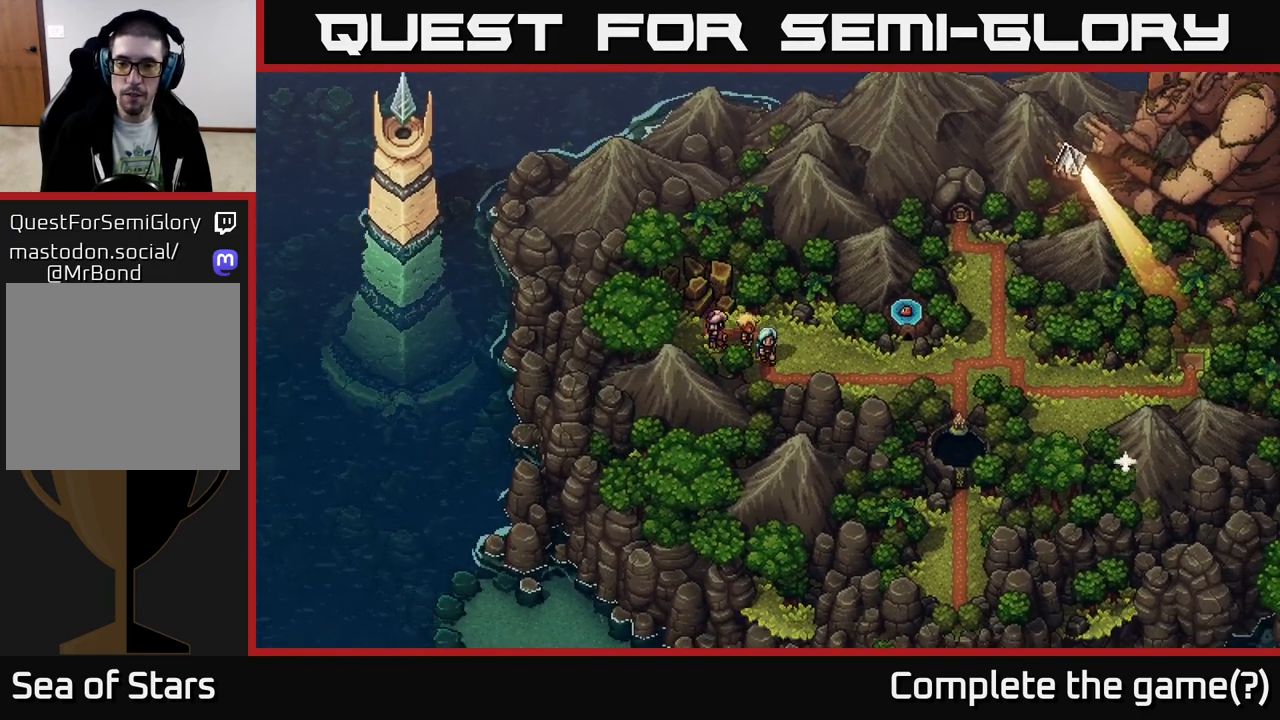
{"buttons": [], "left_stick": "right", "right_stick": "center", "events": [[233, "left_stick", "right"]]}
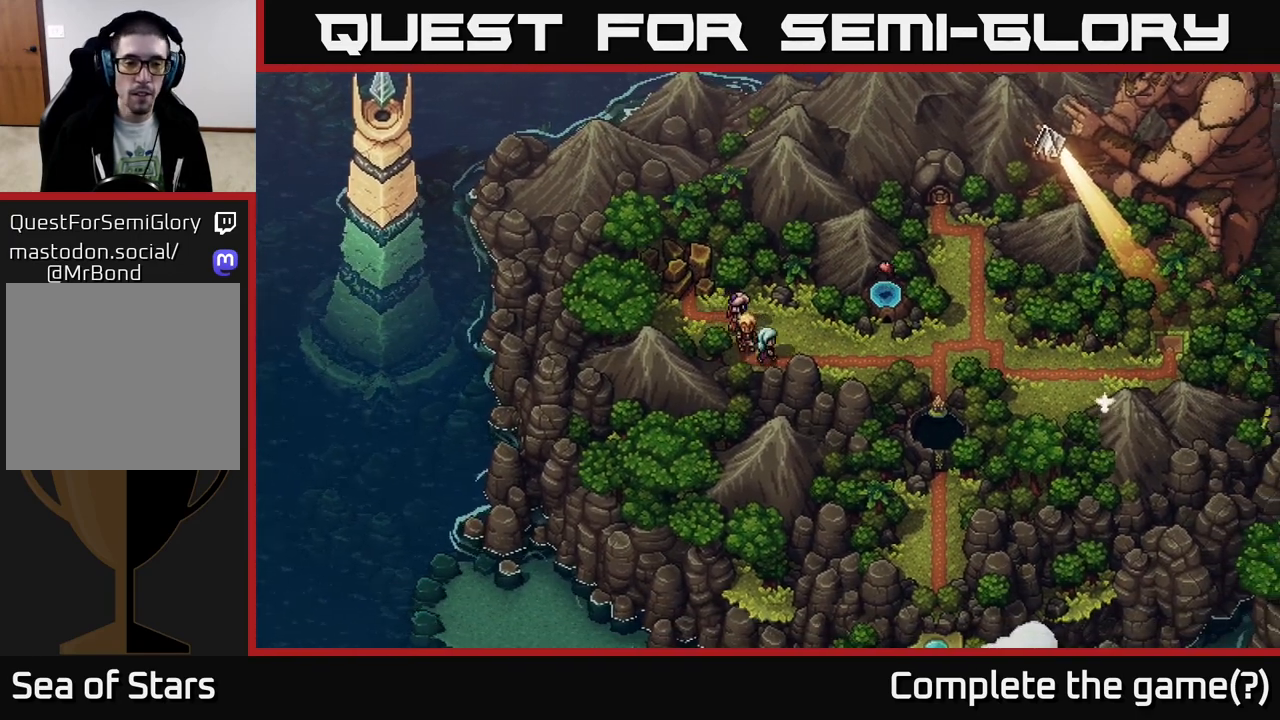
{"buttons": [], "left_stick": "right", "right_stick": "center", "events": []}
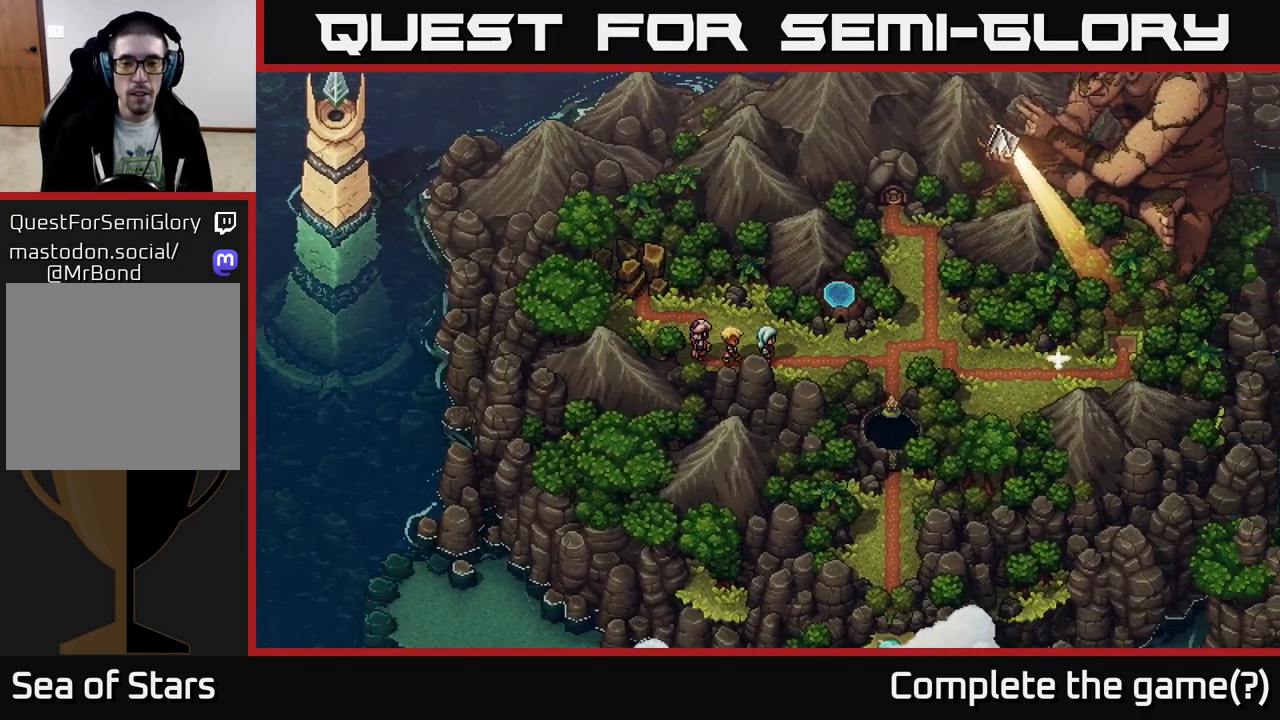
{"buttons": [], "left_stick": "right", "right_stick": "center", "events": []}
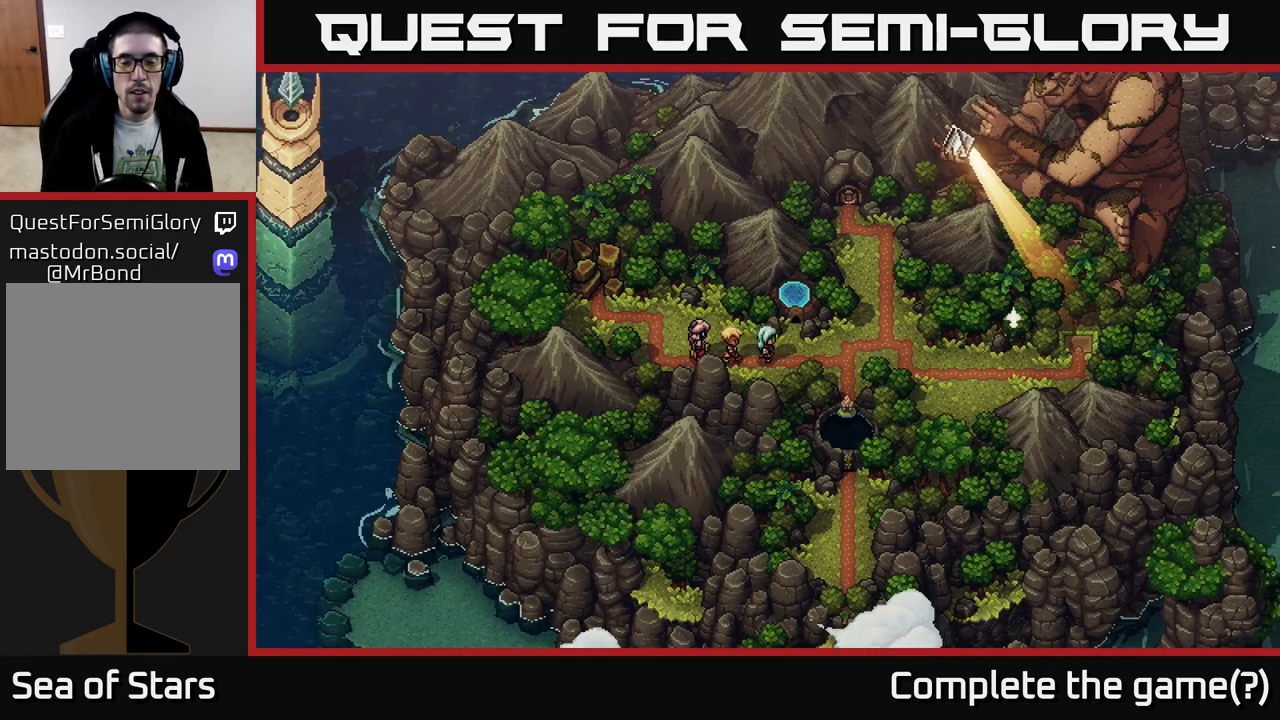
{"buttons": [], "left_stick": "right", "right_stick": "center", "events": []}
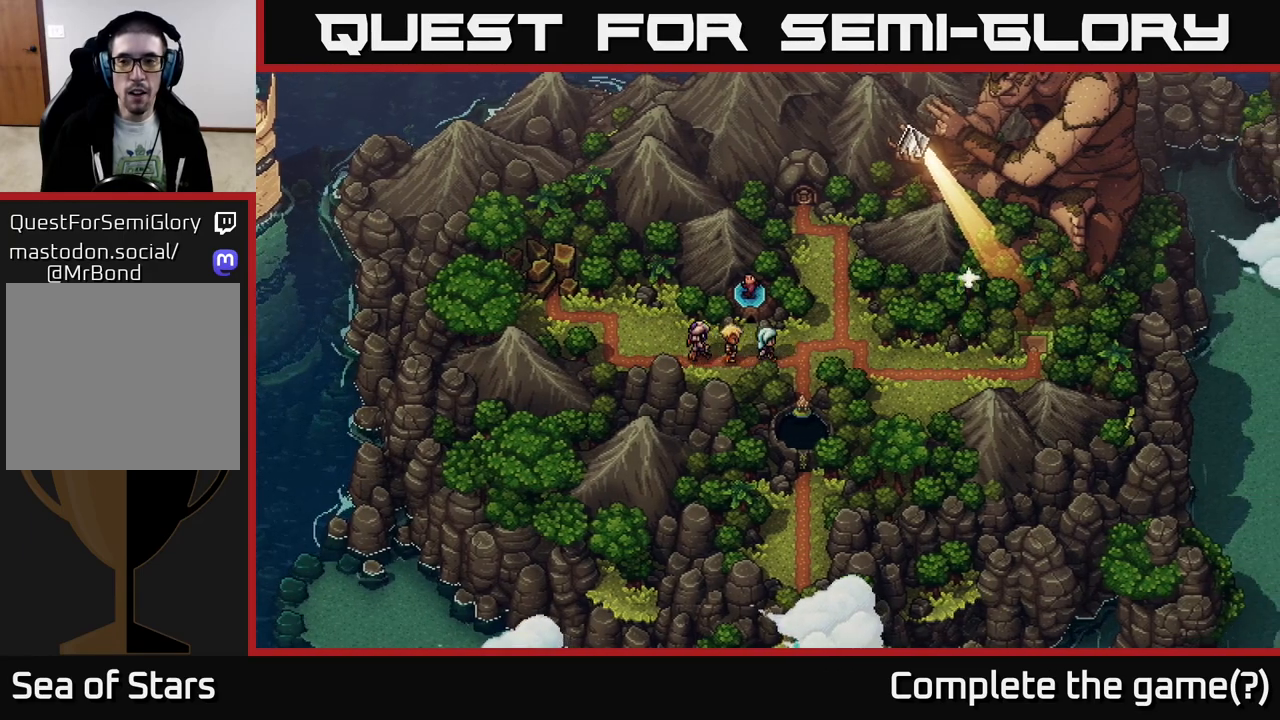
{"buttons": [], "left_stick": "down", "right_stick": "center", "events": [[17, "left_stick", "down-right"], [250, "left_stick", "down"]]}
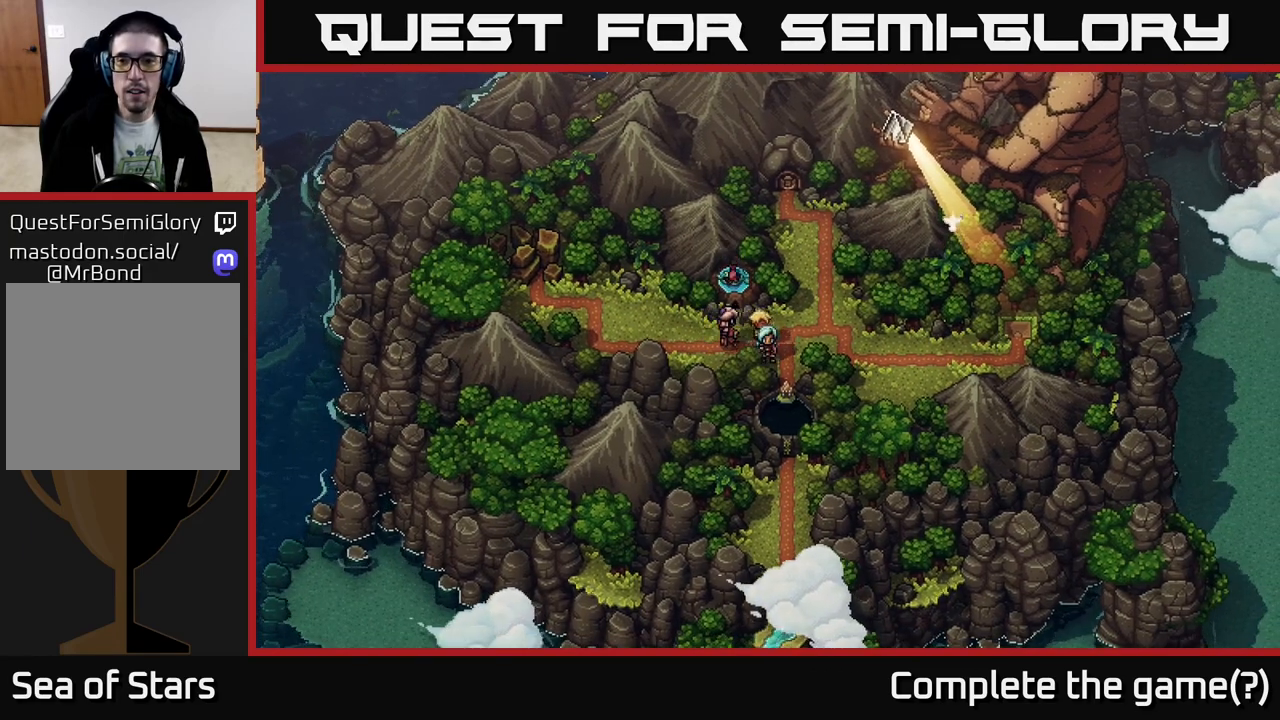
{"buttons": [], "left_stick": "right", "right_stick": "center", "events": [[117, "A", "down"], [267, "A", "up"], [433, "left_stick", "right"]]}
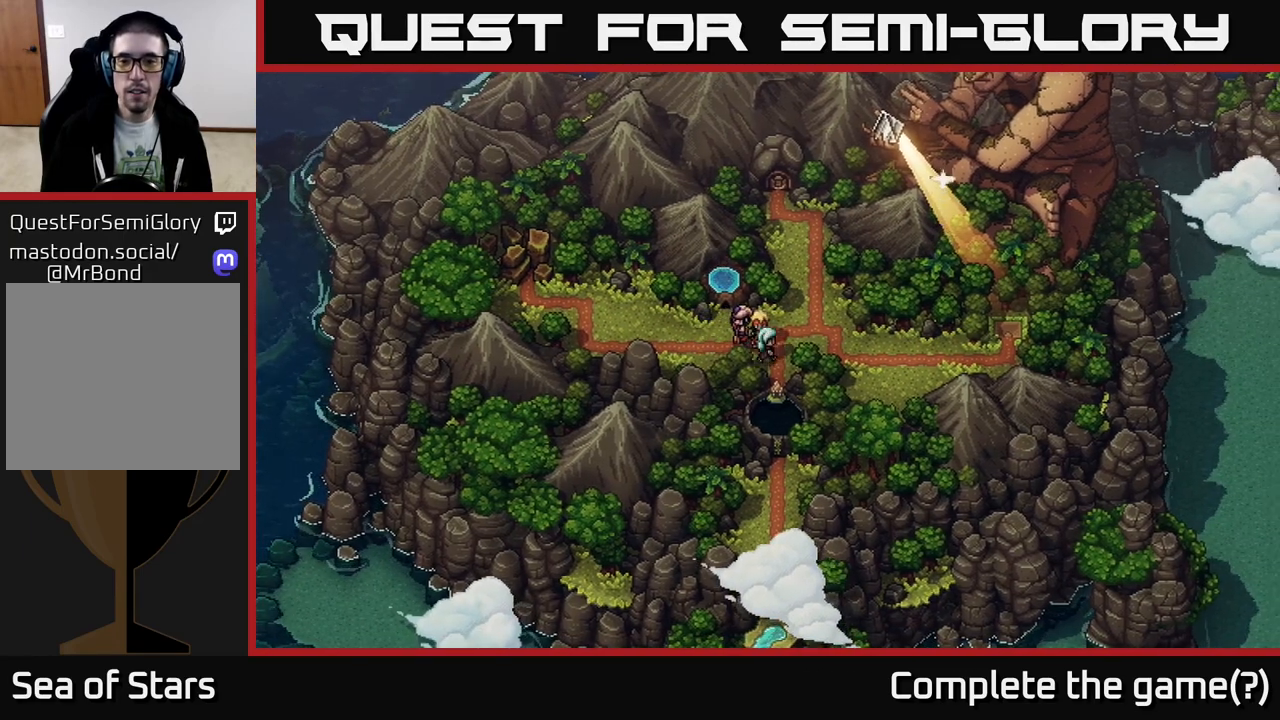
{"buttons": ["A"], "left_stick": "down", "right_stick": "center", "events": [[83, "left_stick", "down"], [433, "A", "down"]]}
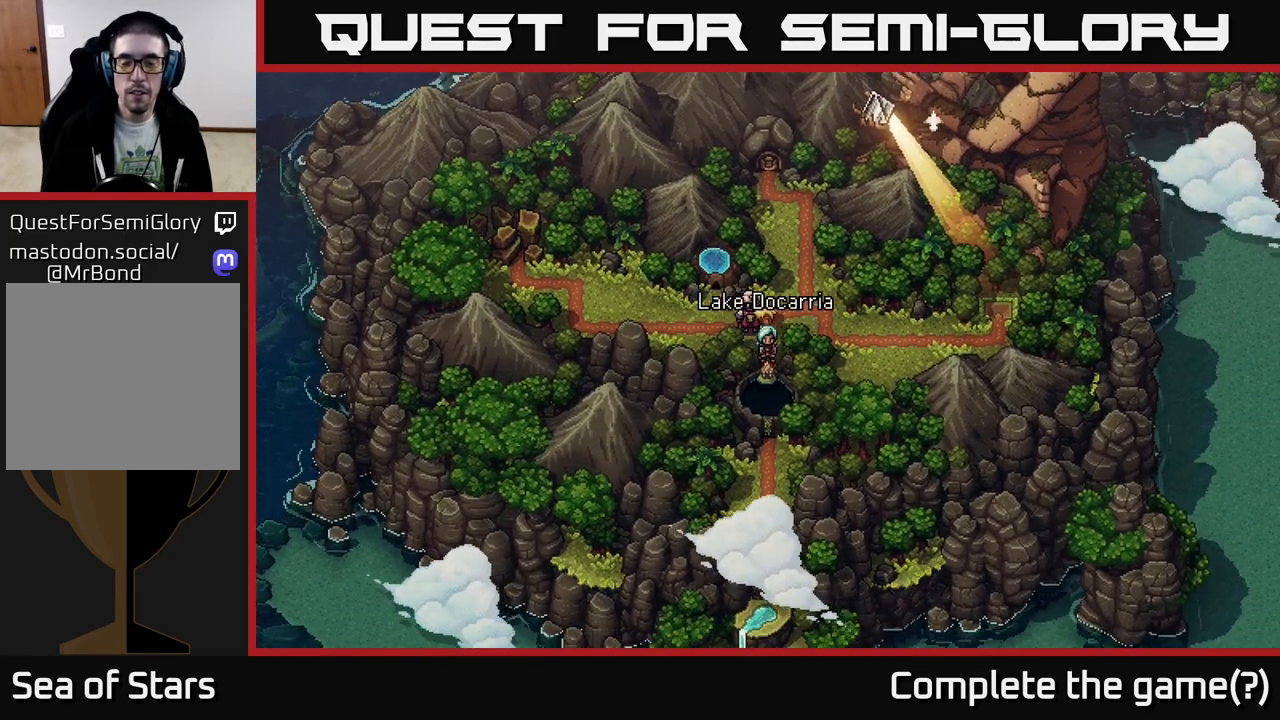
{"buttons": [], "left_stick": "center", "right_stick": "center", "events": [[67, "A", "up"], [150, "A", "down"], [250, "A", "up"], [333, "A", "down"], [450, "A", "up"], [450, "left_stick", "center"]]}
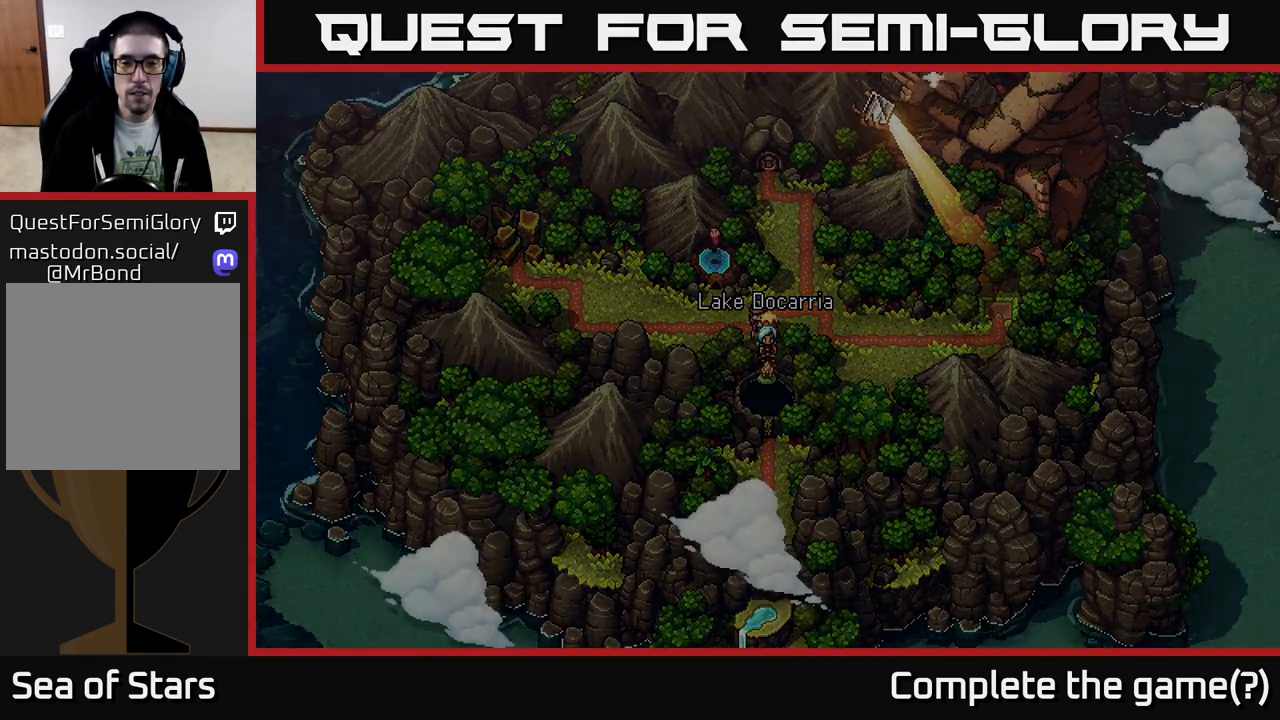
{"buttons": [], "left_stick": "down", "right_stick": "center", "events": [[150, "left_stick", "down"]]}
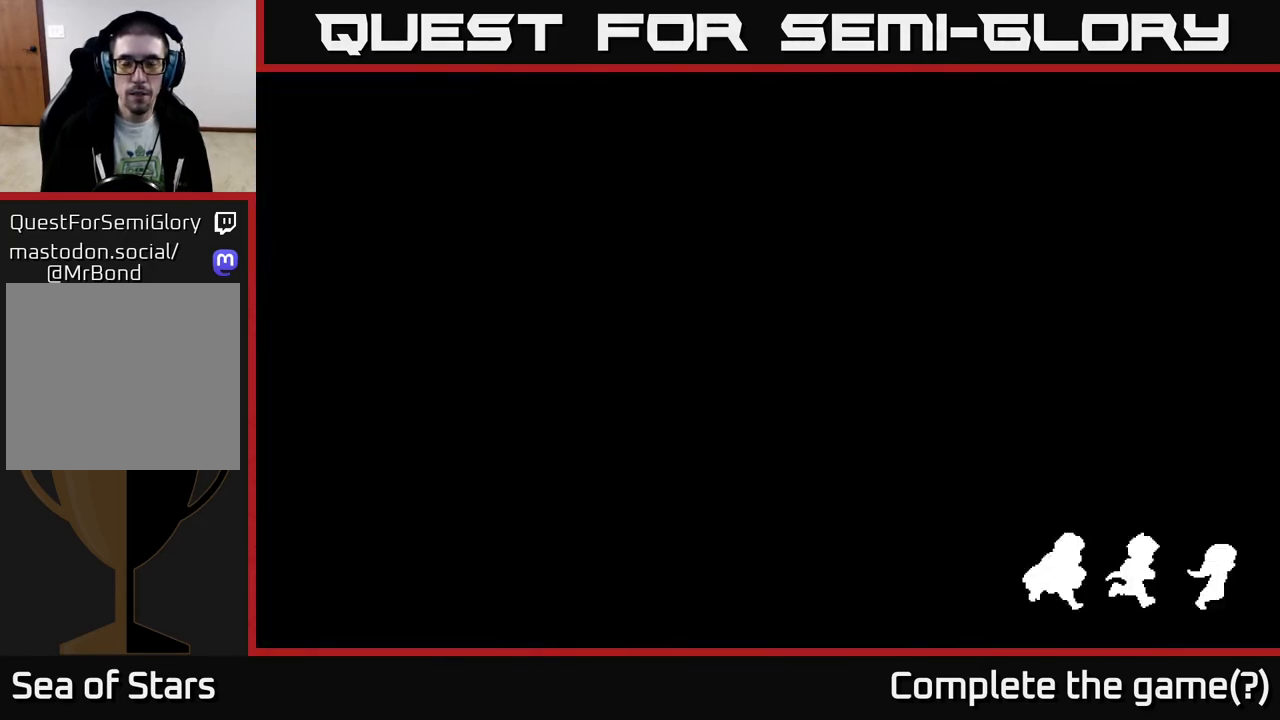
{"buttons": ["A"], "left_stick": "down", "right_stick": "center", "events": [[417, "A", "down"]]}
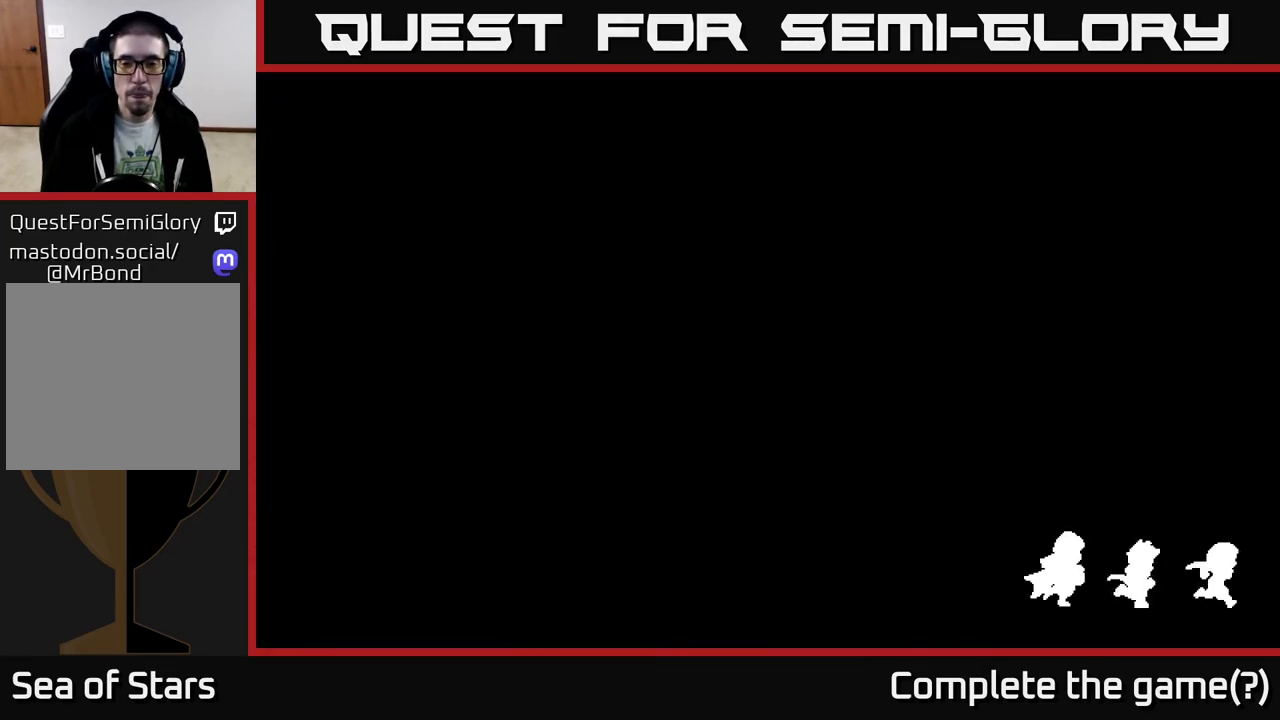
{"buttons": [], "left_stick": "down", "right_stick": "center", "events": [[17, "A", "up"], [150, "A", "down"], [200, "A", "up"], [383, "A", "down"], [400, "A", "up"]]}
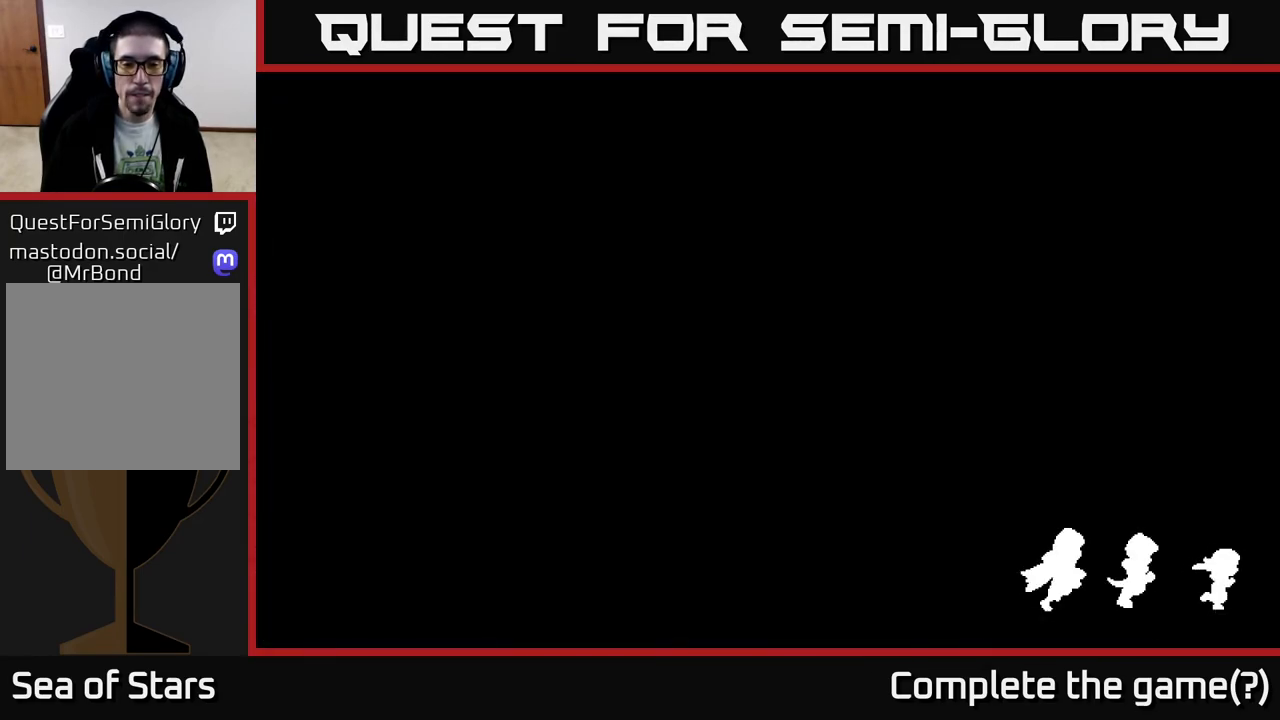
{"buttons": [], "left_stick": "down", "right_stick": "center", "events": [[83, "A", "down"], [200, "A", "up"], [367, "A", "down"], [467, "A", "up"]]}
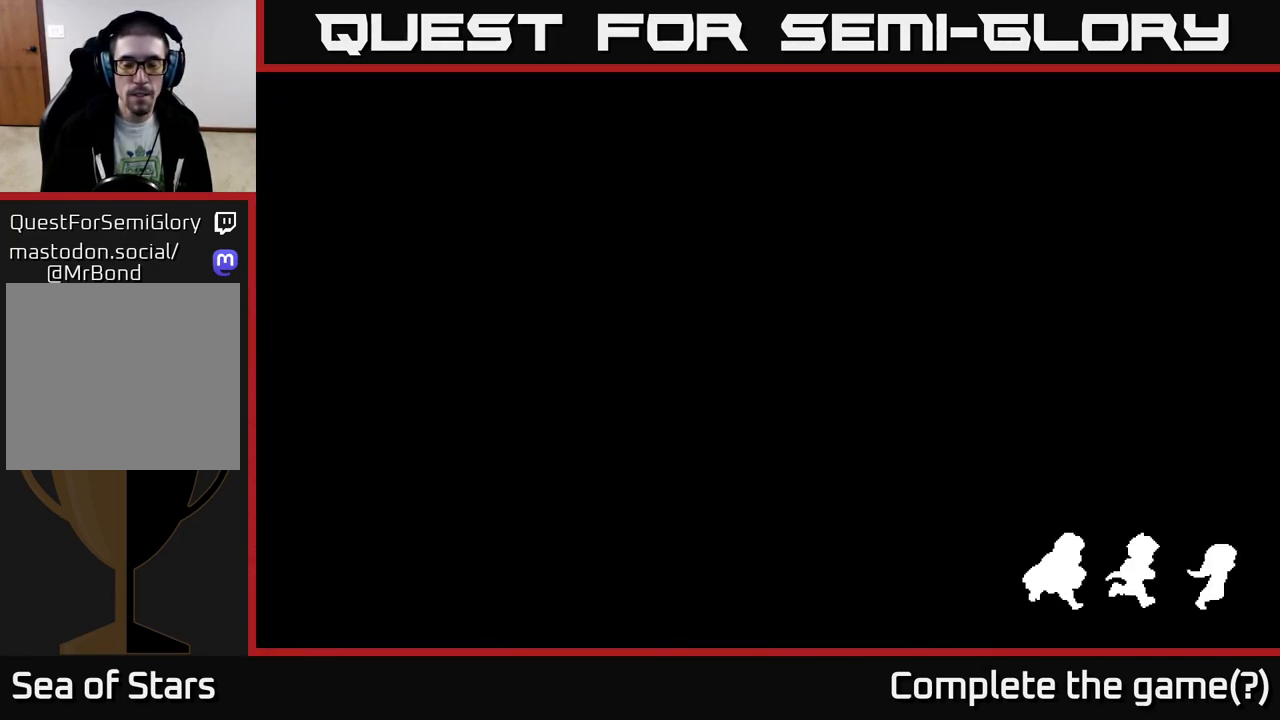
{"buttons": [], "left_stick": "down", "right_stick": "center", "events": [[117, "A", "down"], [233, "A", "up"]]}
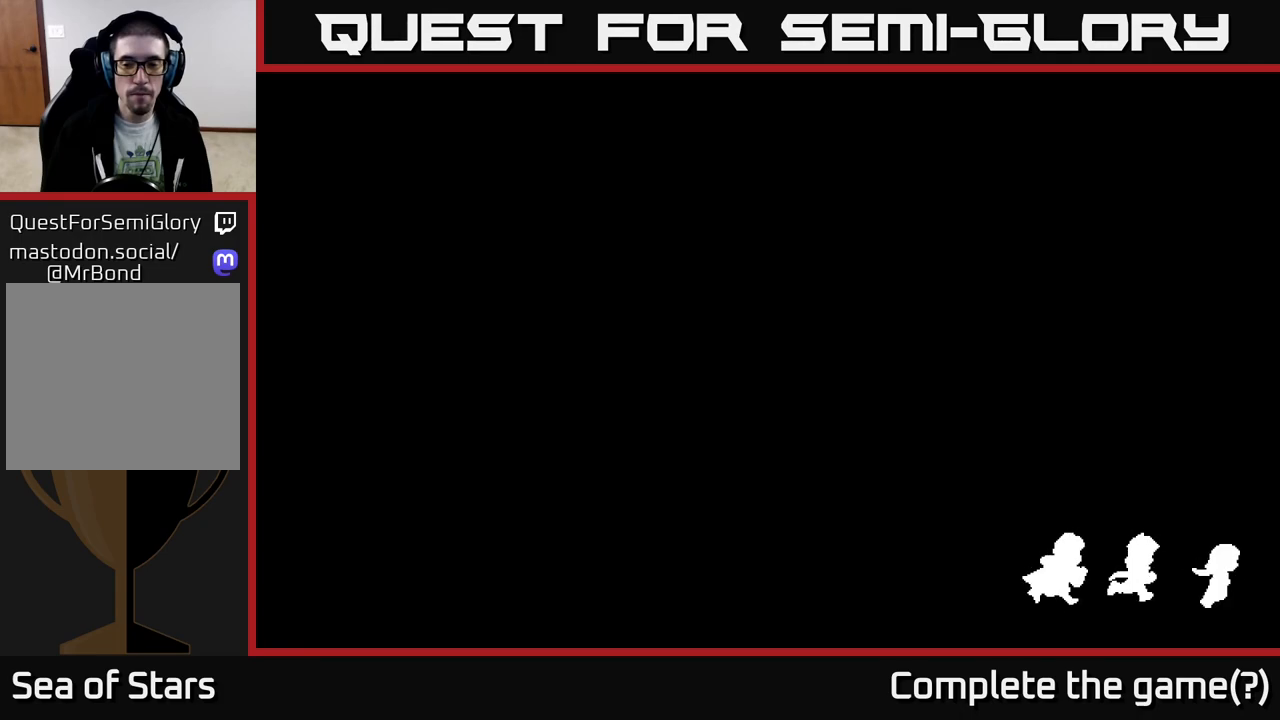
{"buttons": [], "left_stick": "down", "right_stick": "center", "events": [[233, "A", "down"], [333, "A", "up"]]}
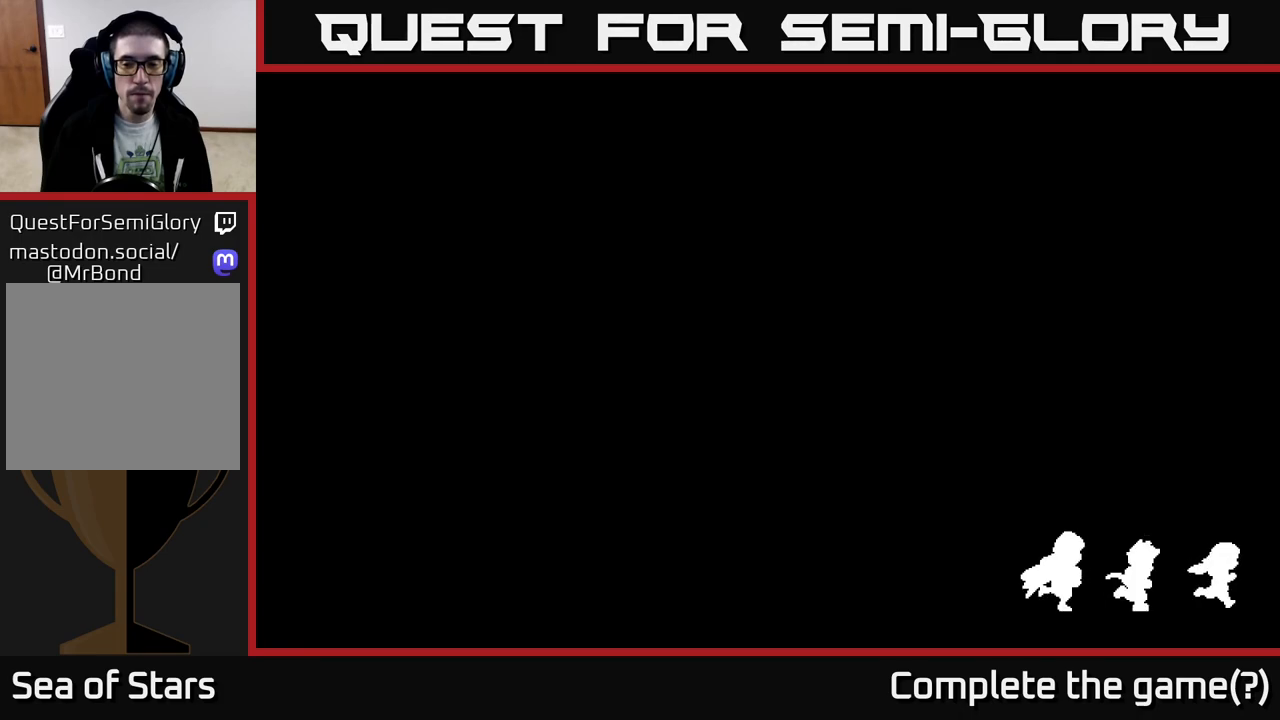
{"buttons": [], "left_stick": "down", "right_stick": "center", "events": [[17, "A", "down"], [150, "A", "up"]]}